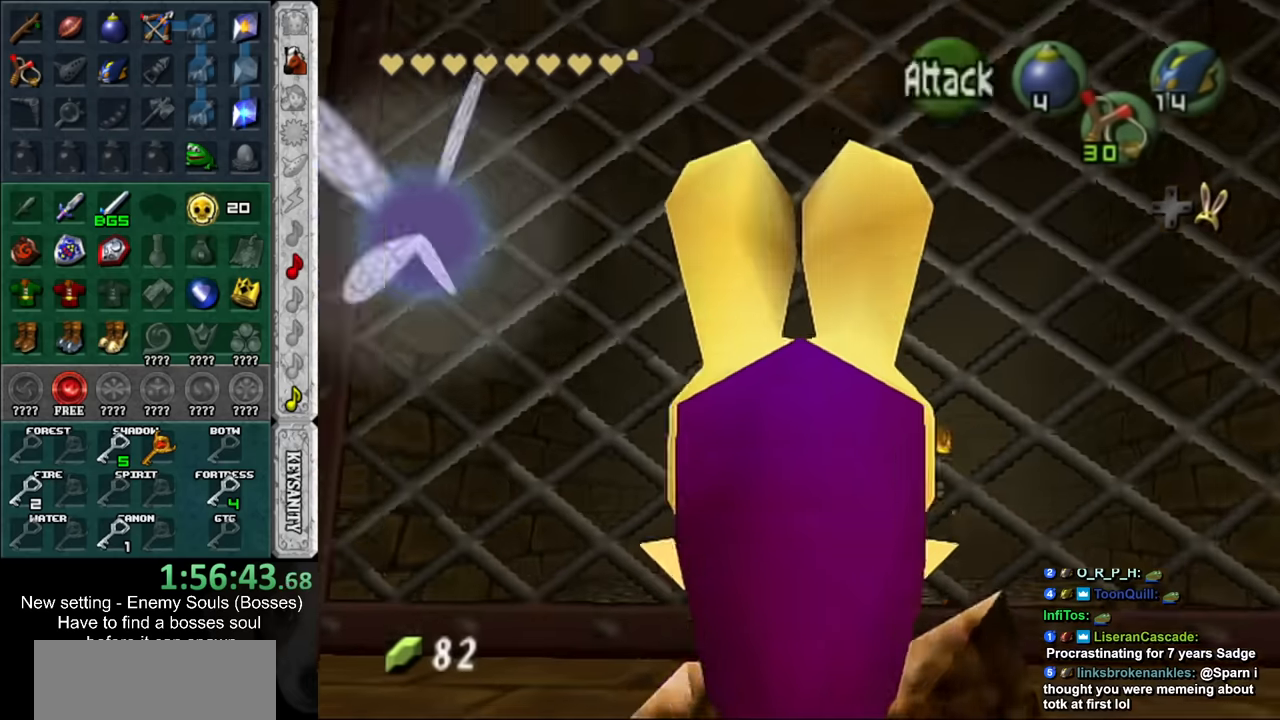
Gameplay with a controller (Nintendo layout); each line is a JSON object with the inputs held at the frame after it. "events" lists button and stick changes between this image and that frame as [ms after this image, input, new state], when the widget could be followed in between. Not read: L3 R3.
{"buttons": [], "left_stick": "left", "right_stick": "center", "events": [[267, "left_stick", "left"]]}
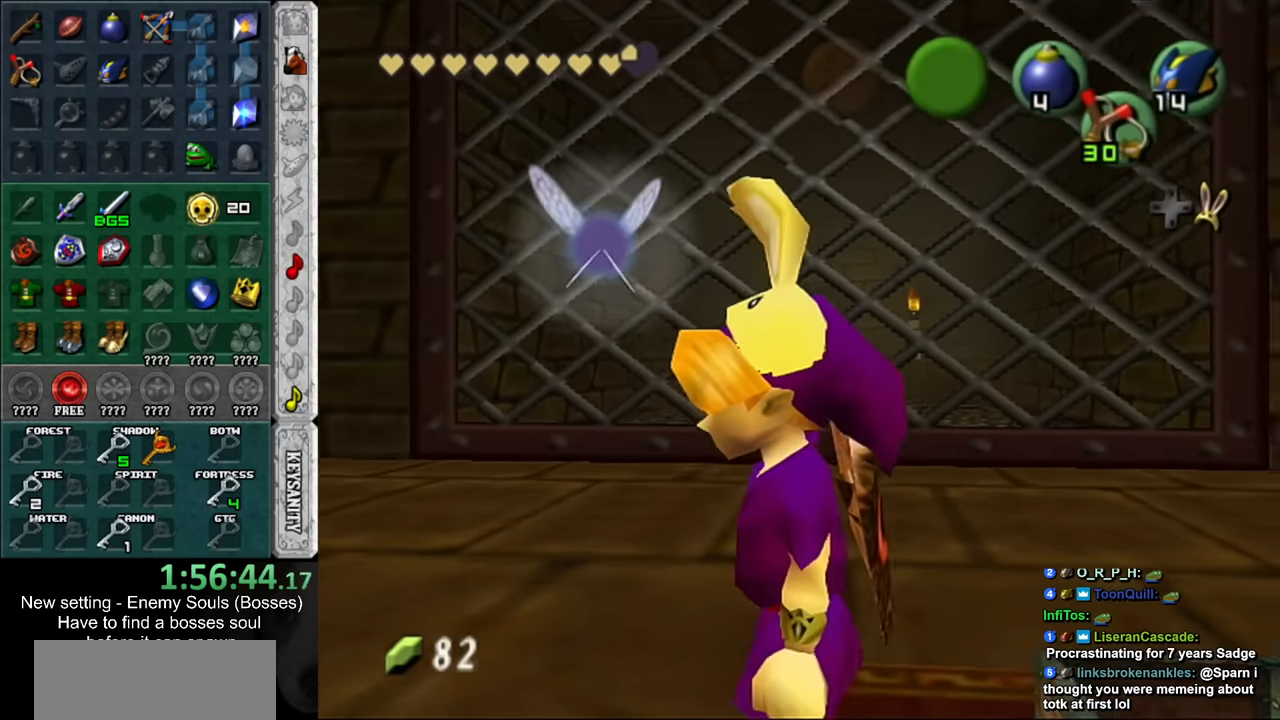
{"buttons": [], "left_stick": "up-left", "right_stick": "center", "events": [[450, "left_stick", "up-left"]]}
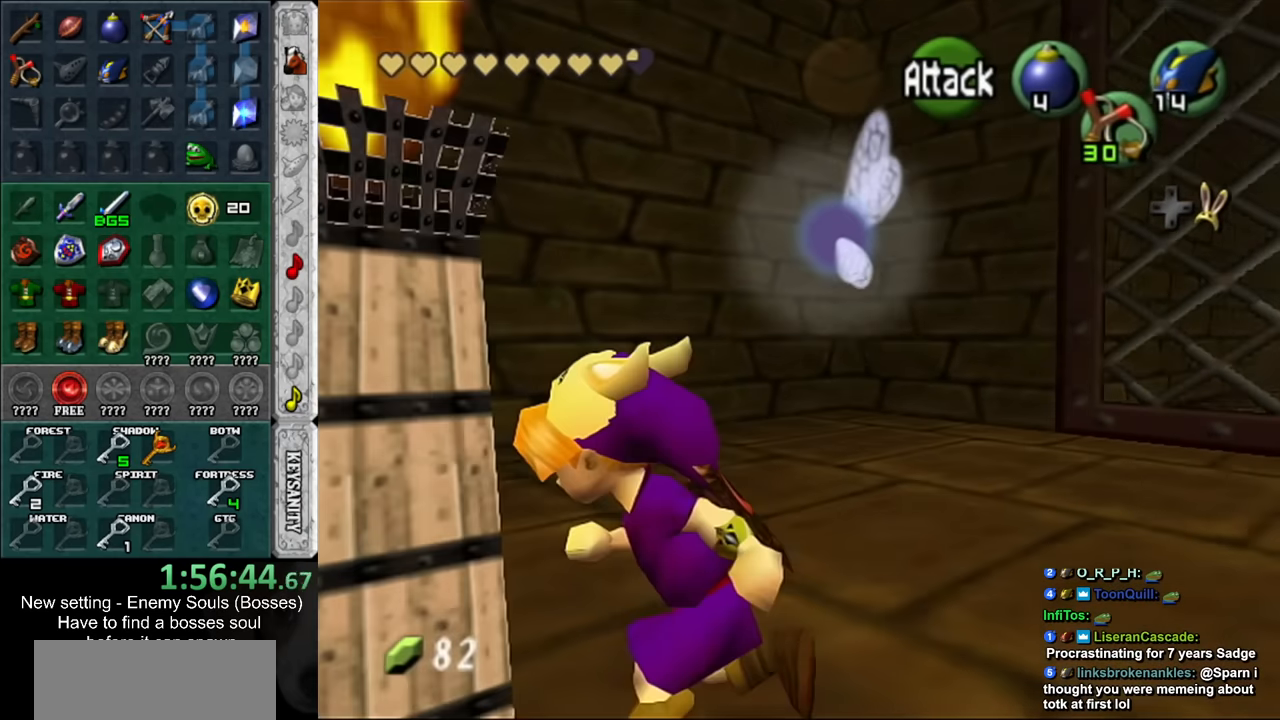
{"buttons": [], "left_stick": "up", "right_stick": "center", "events": [[233, "left_stick", "up"]]}
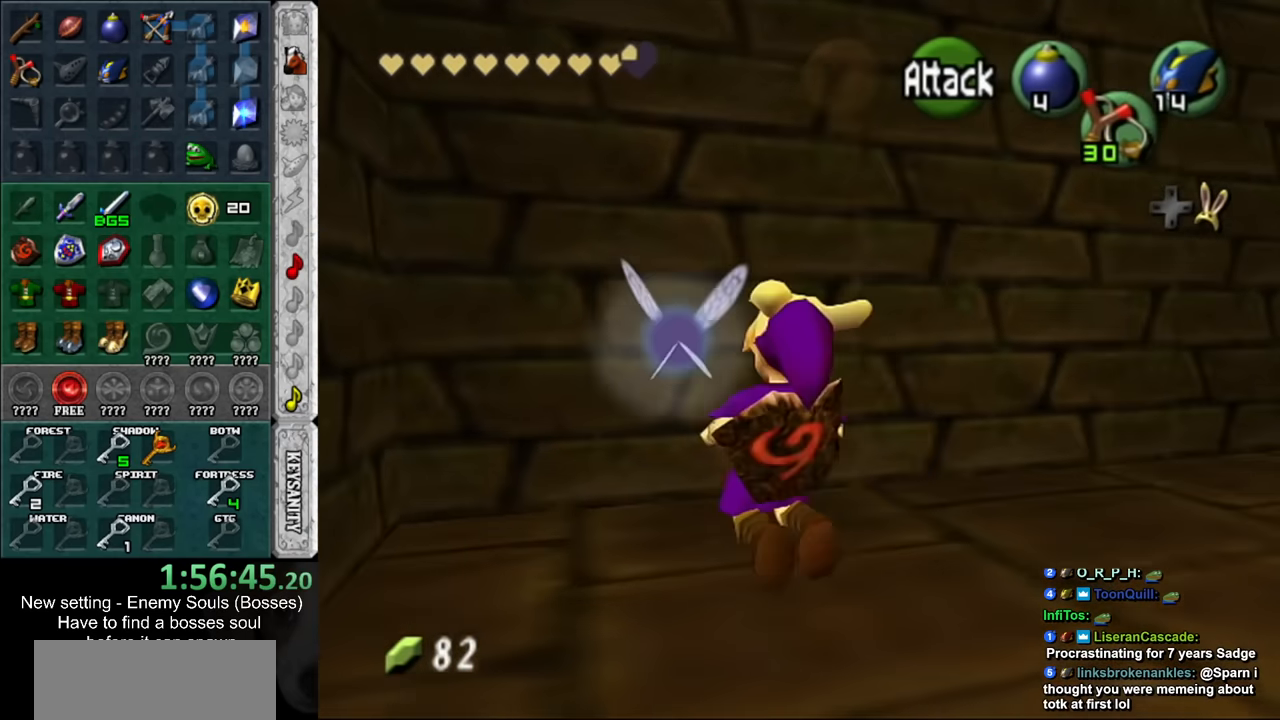
{"buttons": [], "left_stick": "down", "right_stick": "center", "events": [[233, "left_stick", "center"], [300, "left_stick", "down"]]}
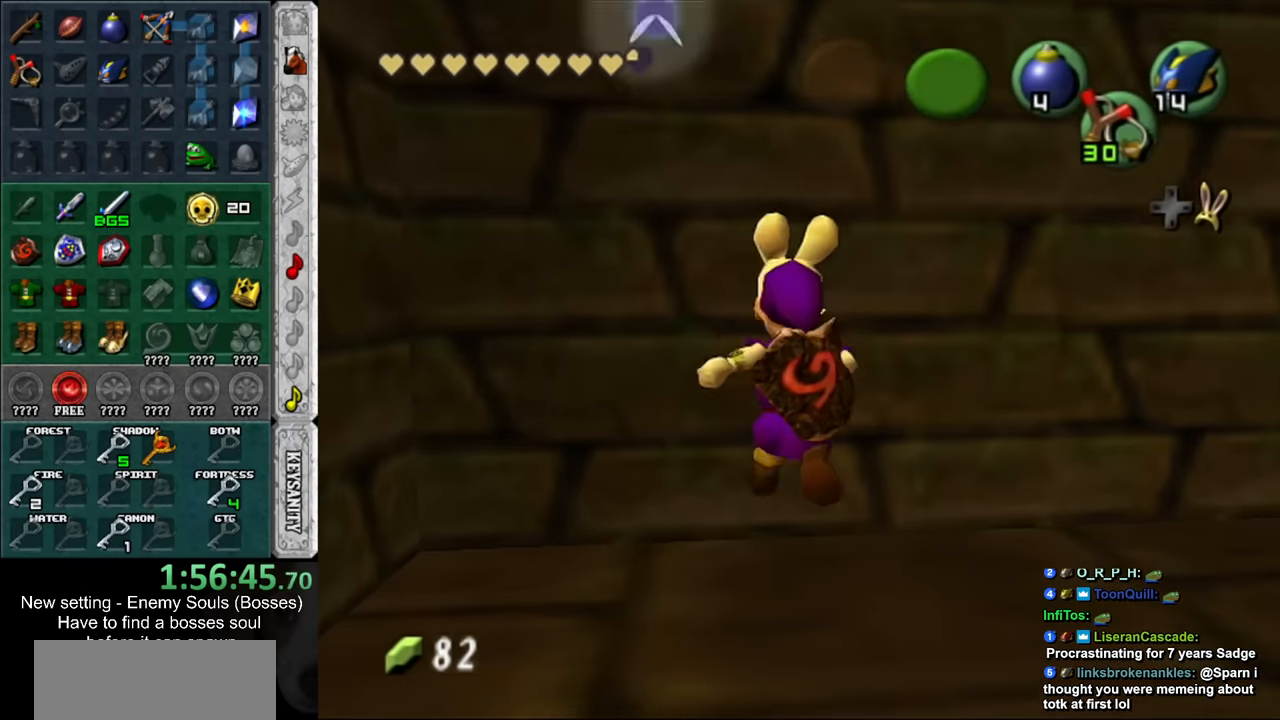
{"buttons": [], "left_stick": "up", "right_stick": "center", "events": [[167, "left_stick", "center"], [233, "left_stick", "up"]]}
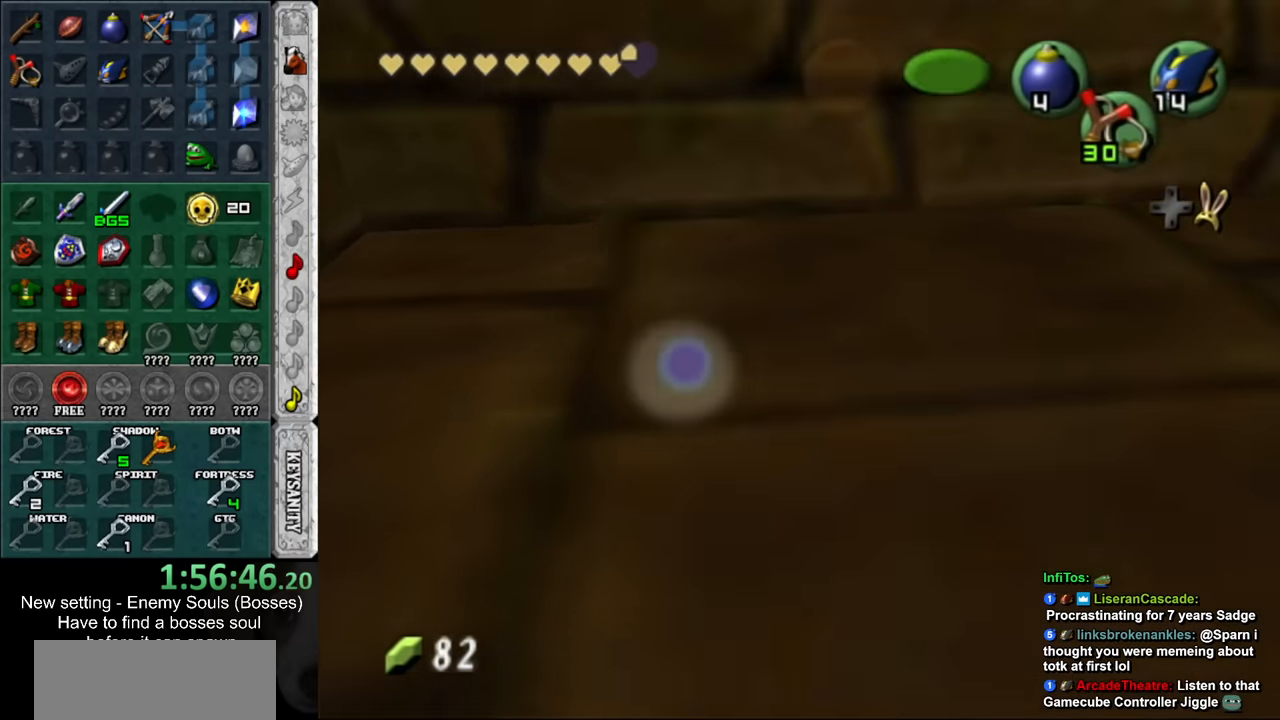
{"buttons": [], "left_stick": "up", "right_stick": "center", "events": []}
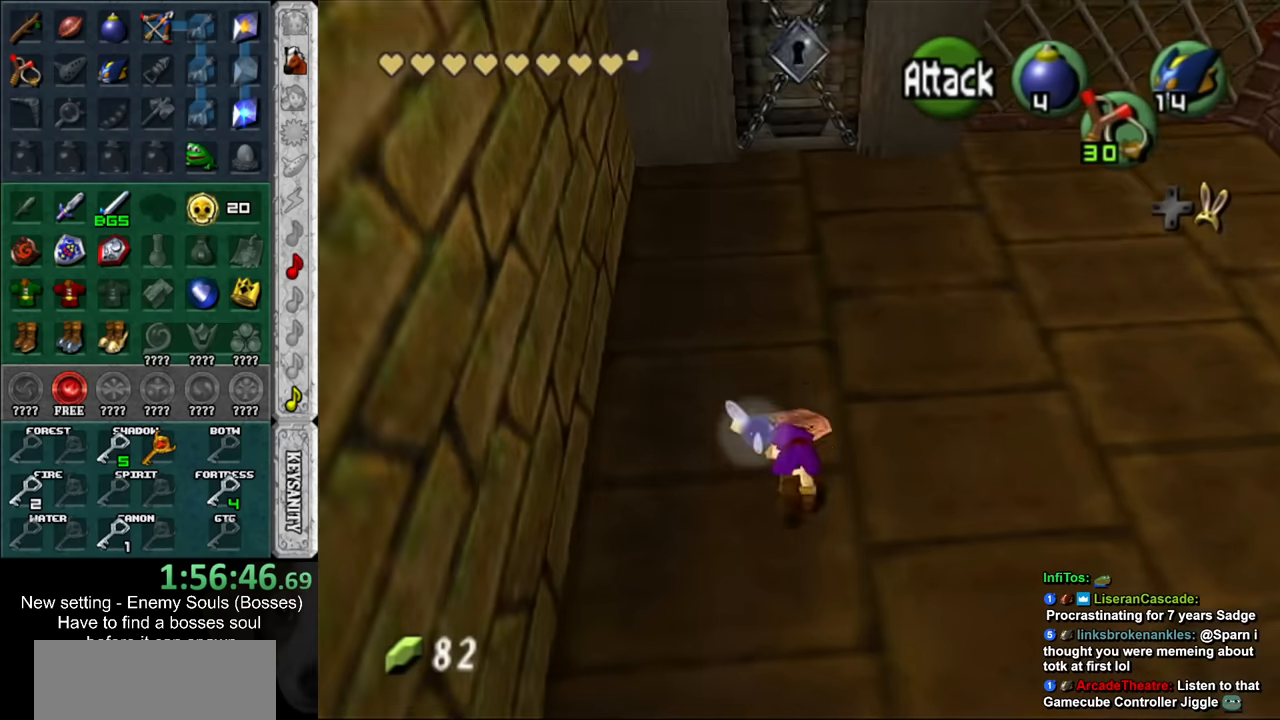
{"buttons": [], "left_stick": "right", "right_stick": "center", "events": [[200, "left_stick", "up-right"], [333, "left_stick", "right"]]}
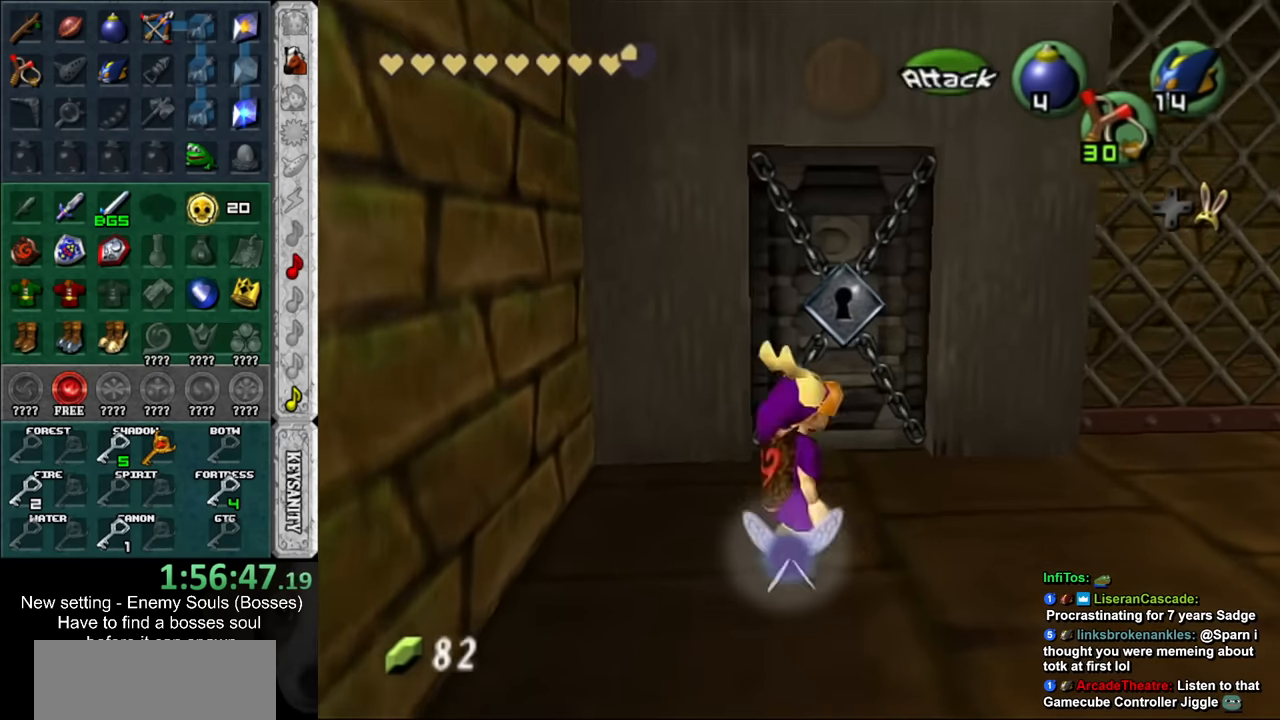
{"buttons": [], "left_stick": "up", "right_stick": "center", "events": [[166, "left_stick", "up-right"], [450, "left_stick", "up"]]}
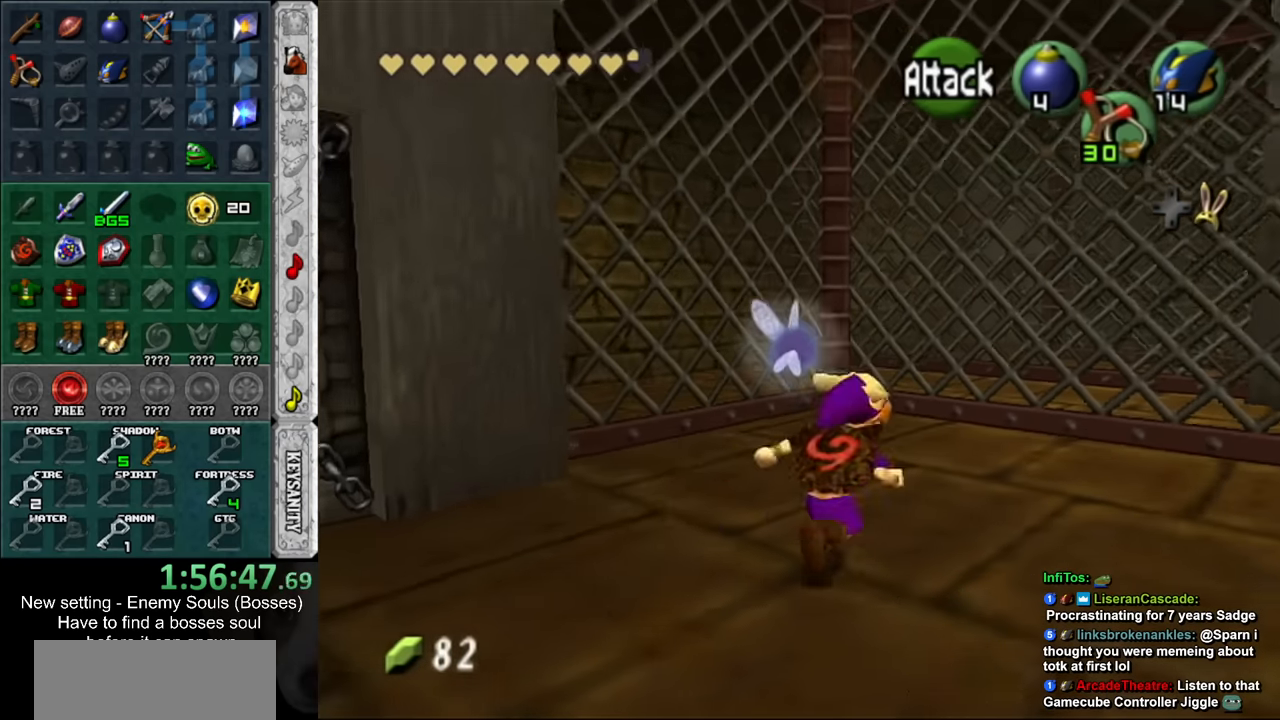
{"buttons": [], "left_stick": "up-right", "right_stick": "center", "events": [[416, "left_stick", "up-right"]]}
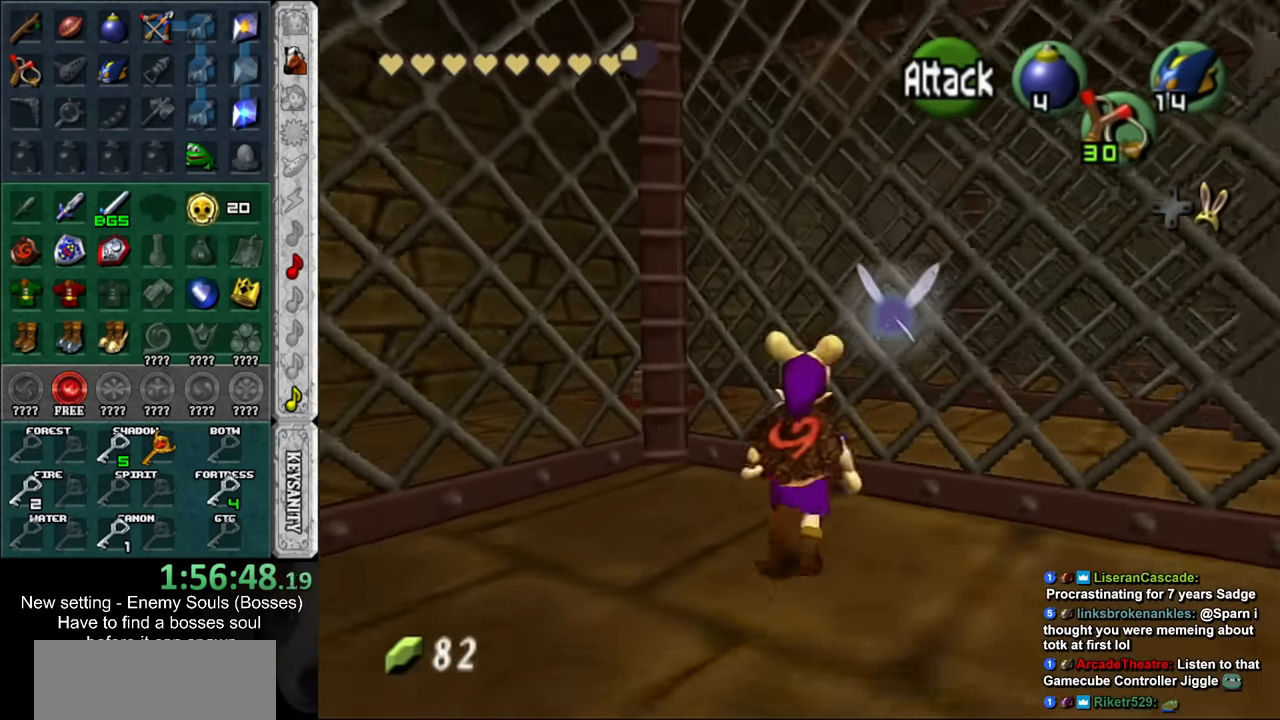
{"buttons": [], "left_stick": "up", "right_stick": "center", "events": [[150, "left_stick", "up"]]}
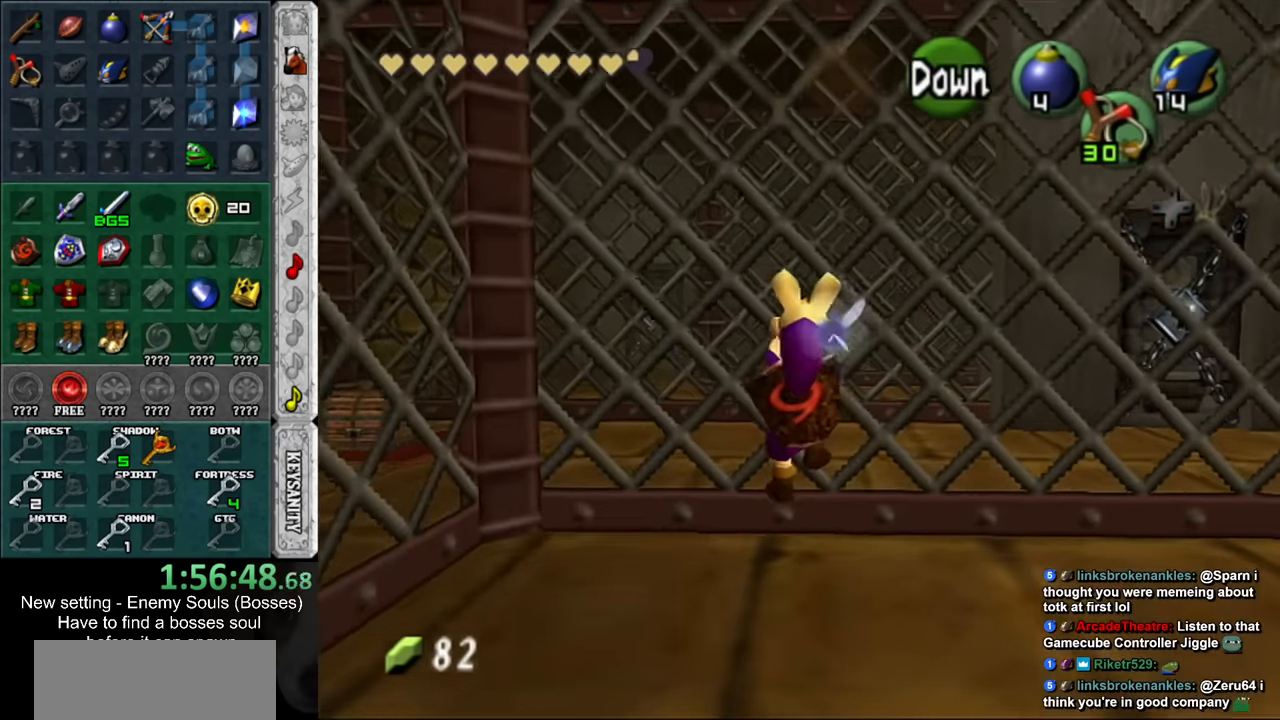
{"buttons": [], "left_stick": "down", "right_stick": "center", "events": [[450, "left_stick", "down"]]}
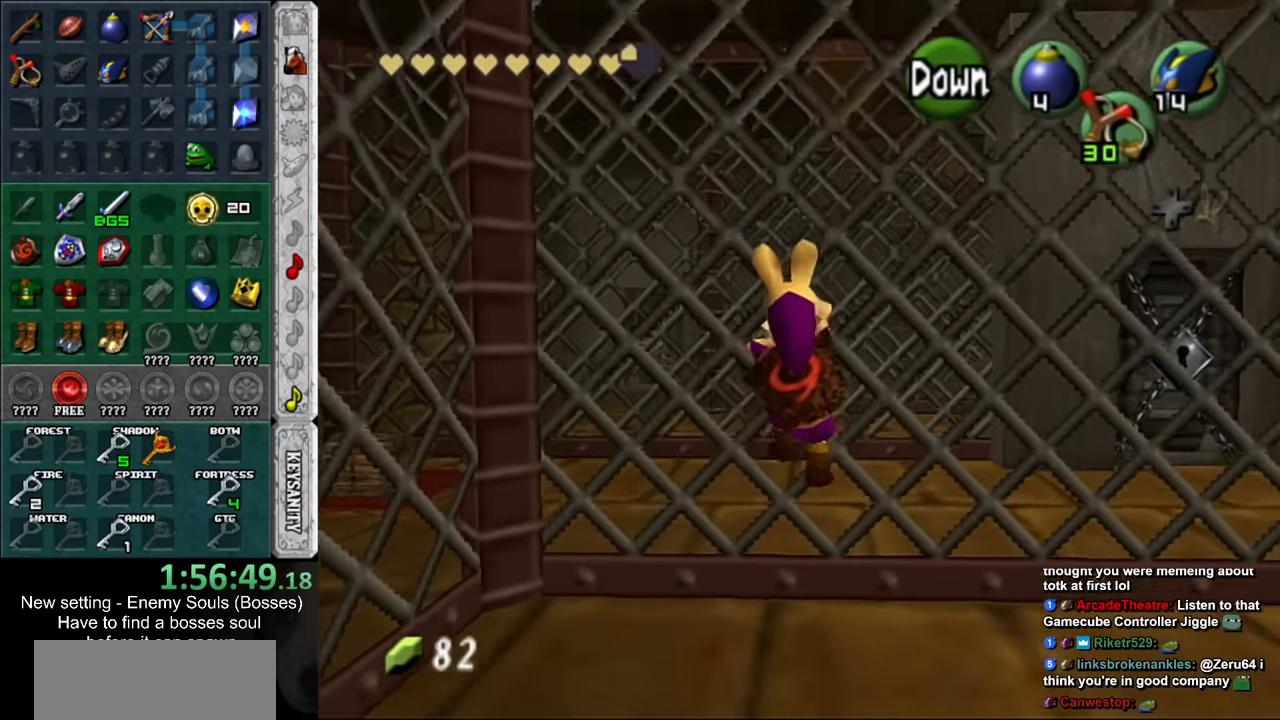
{"buttons": [], "left_stick": "up", "right_stick": "center", "events": [[16, "A", "down"], [50, "A", "up"], [83, "L1", "down"], [116, "left_stick", "up"], [166, "X", "down"], [200, "R1", "down"], [300, "X", "up"], [333, "L1", "up"], [366, "R1", "up"]]}
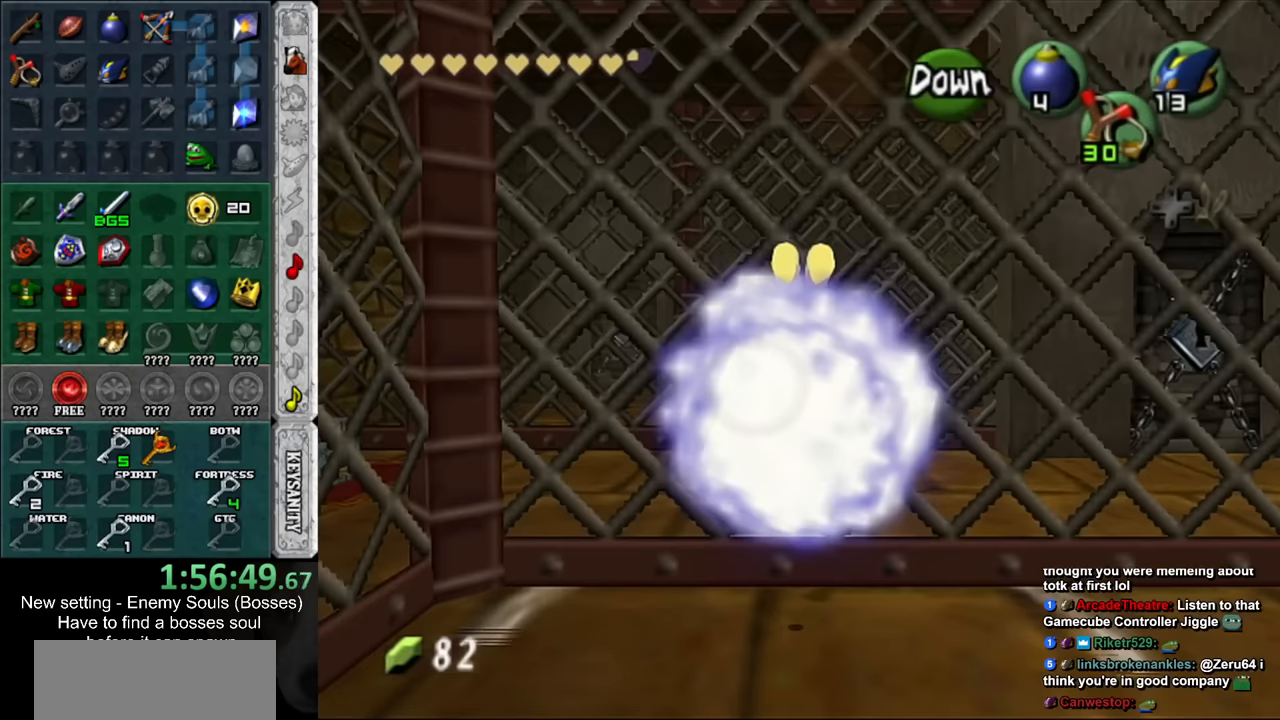
{"buttons": [], "left_stick": "up", "right_stick": "center", "events": []}
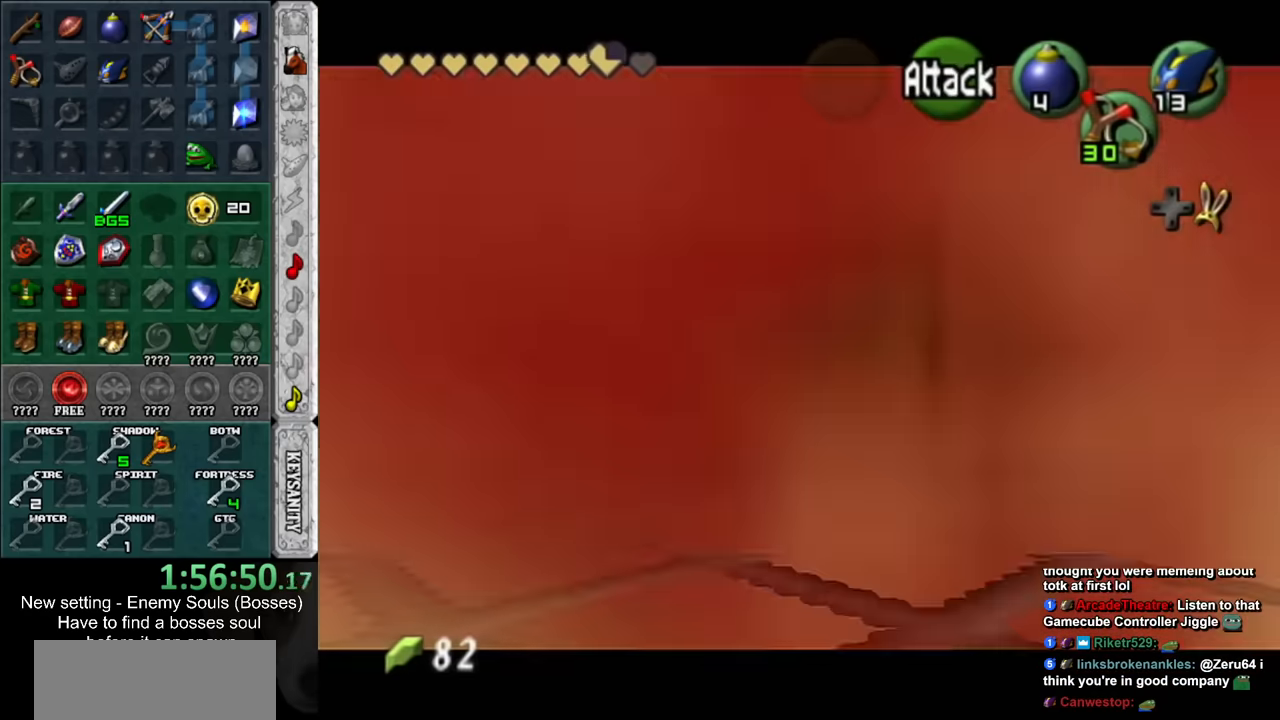
{"buttons": [], "left_stick": "left", "right_stick": "center", "events": [[167, "left_stick", "center"], [367, "left_stick", "left"]]}
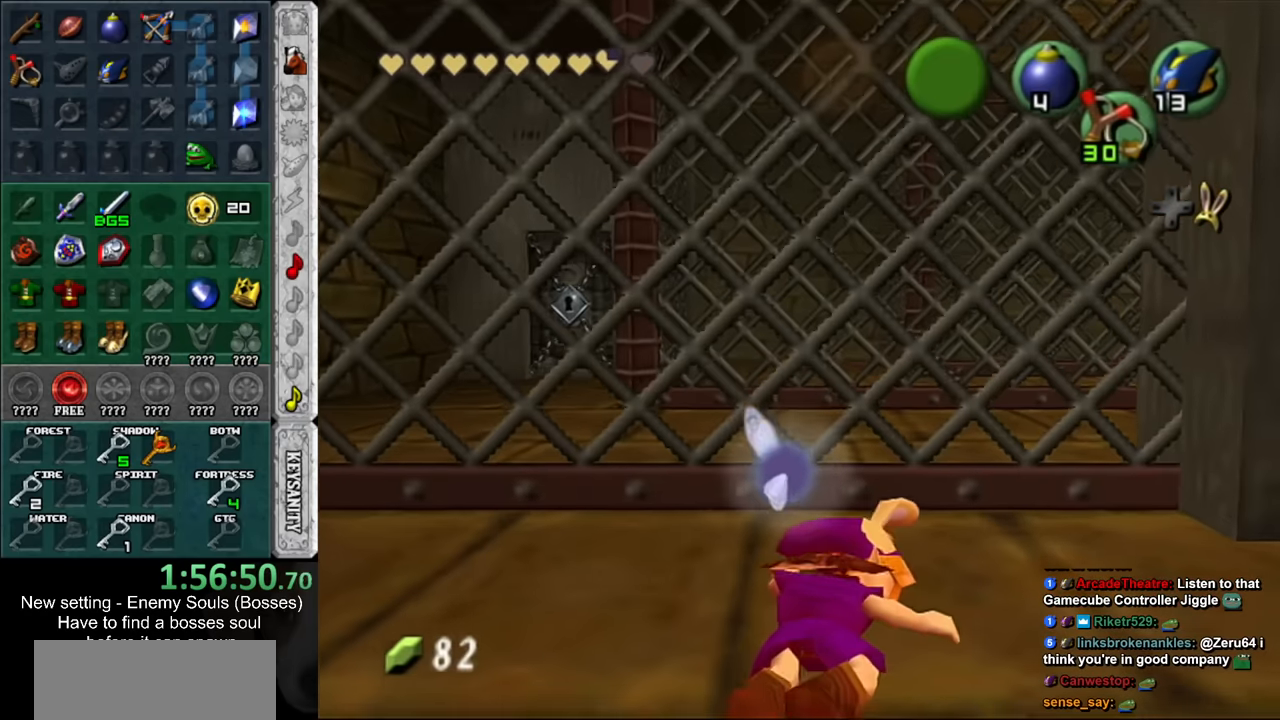
{"buttons": [], "left_stick": "left", "right_stick": "center", "events": []}
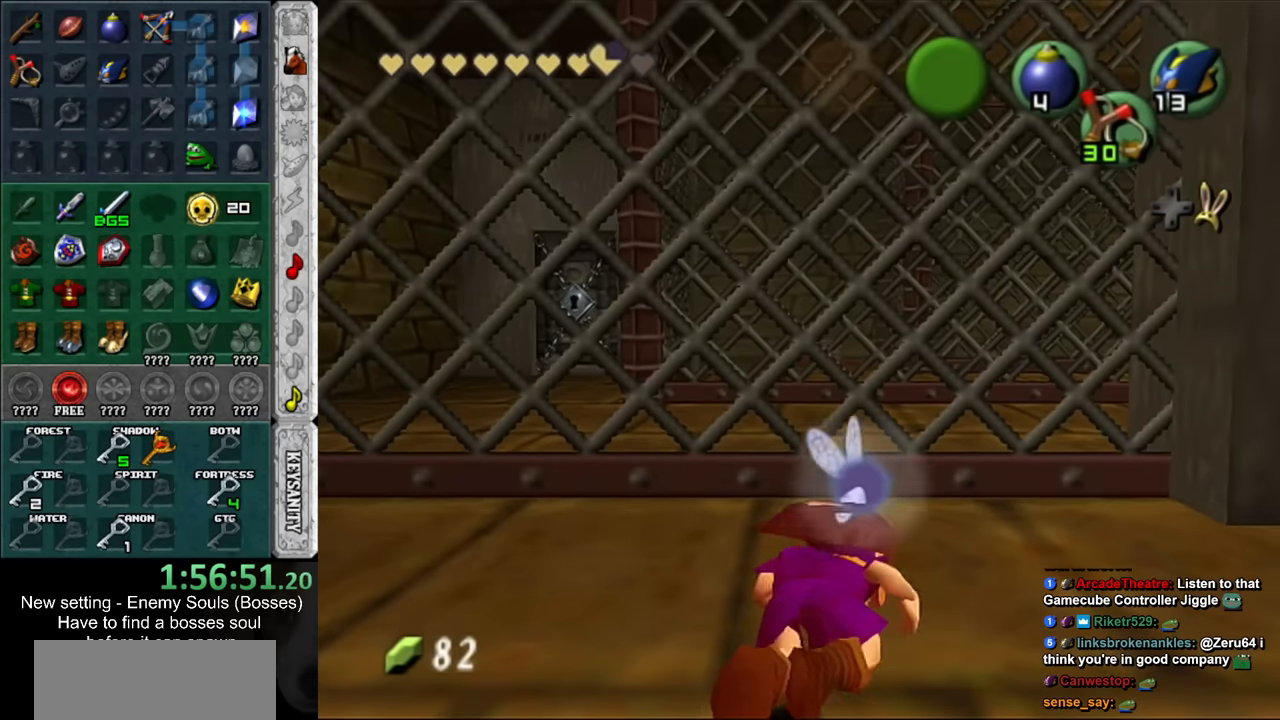
{"buttons": [], "left_stick": "left", "right_stick": "center", "events": []}
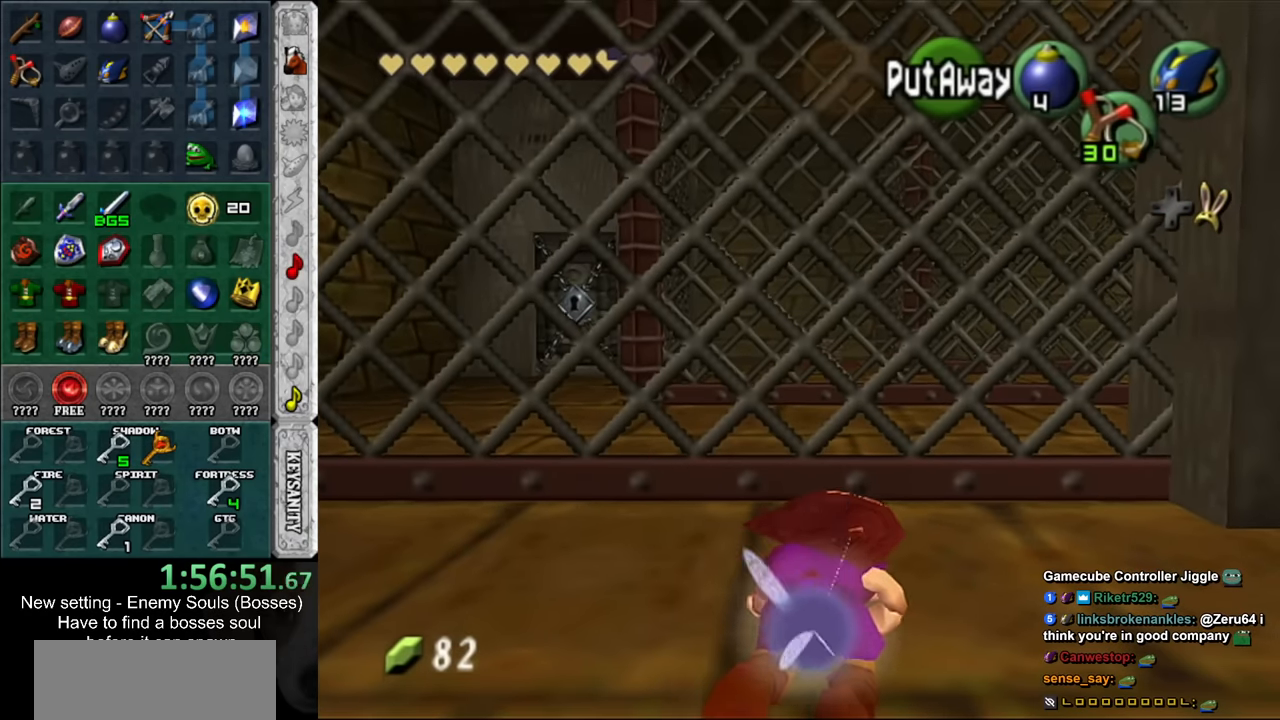
{"buttons": [], "left_stick": "up-left", "right_stick": "center", "events": [[484, "left_stick", "up-left"]]}
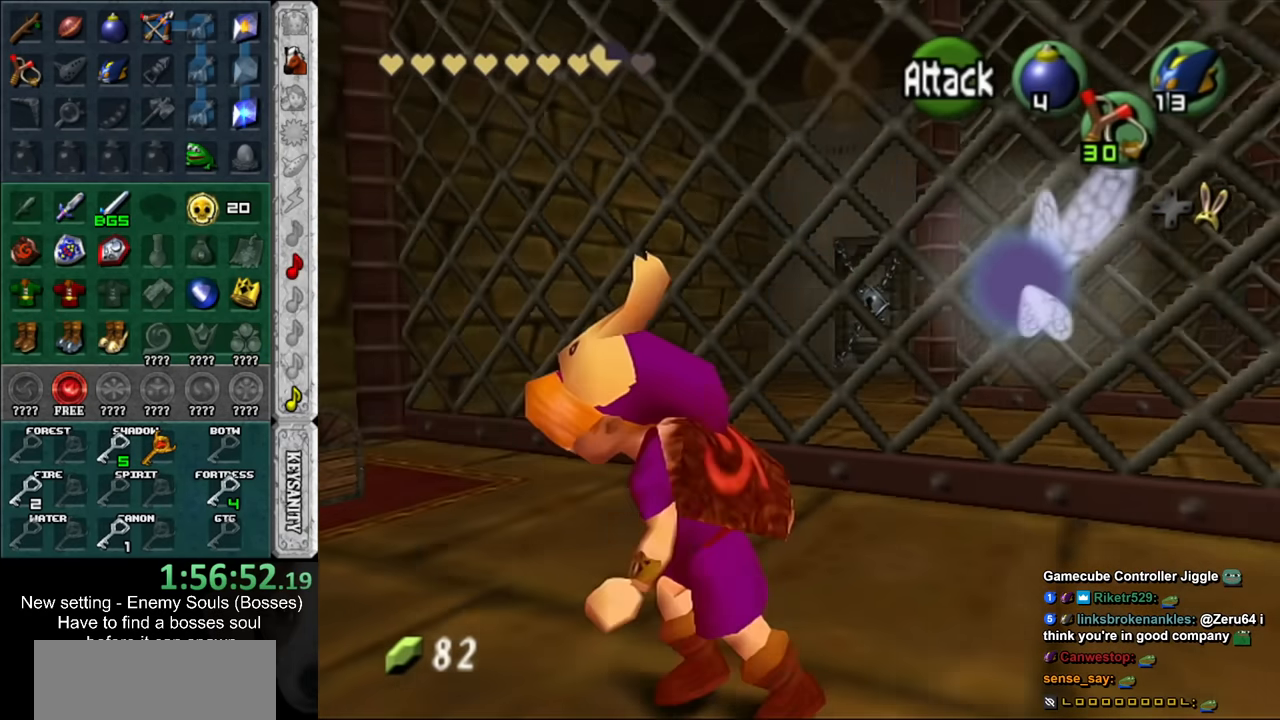
{"buttons": [], "left_stick": "center", "right_stick": "center", "events": [[134, "left_stick", "up"], [367, "A", "down"], [367, "left_stick", "center"], [434, "A", "up"]]}
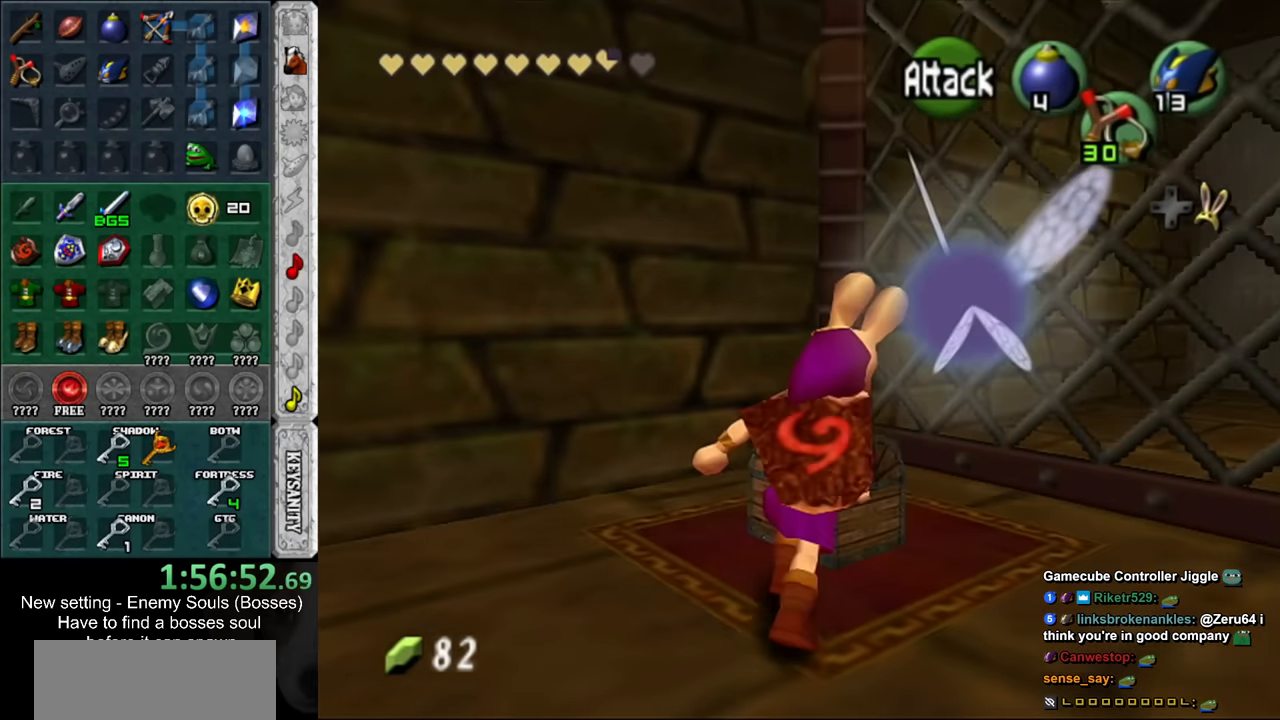
{"buttons": [], "left_stick": "down-left", "right_stick": "center", "events": [[17, "A", "down"], [84, "A", "up"], [150, "A", "down"], [200, "A", "up"], [300, "A", "down"], [367, "A", "up"], [484, "left_stick", "down-left"]]}
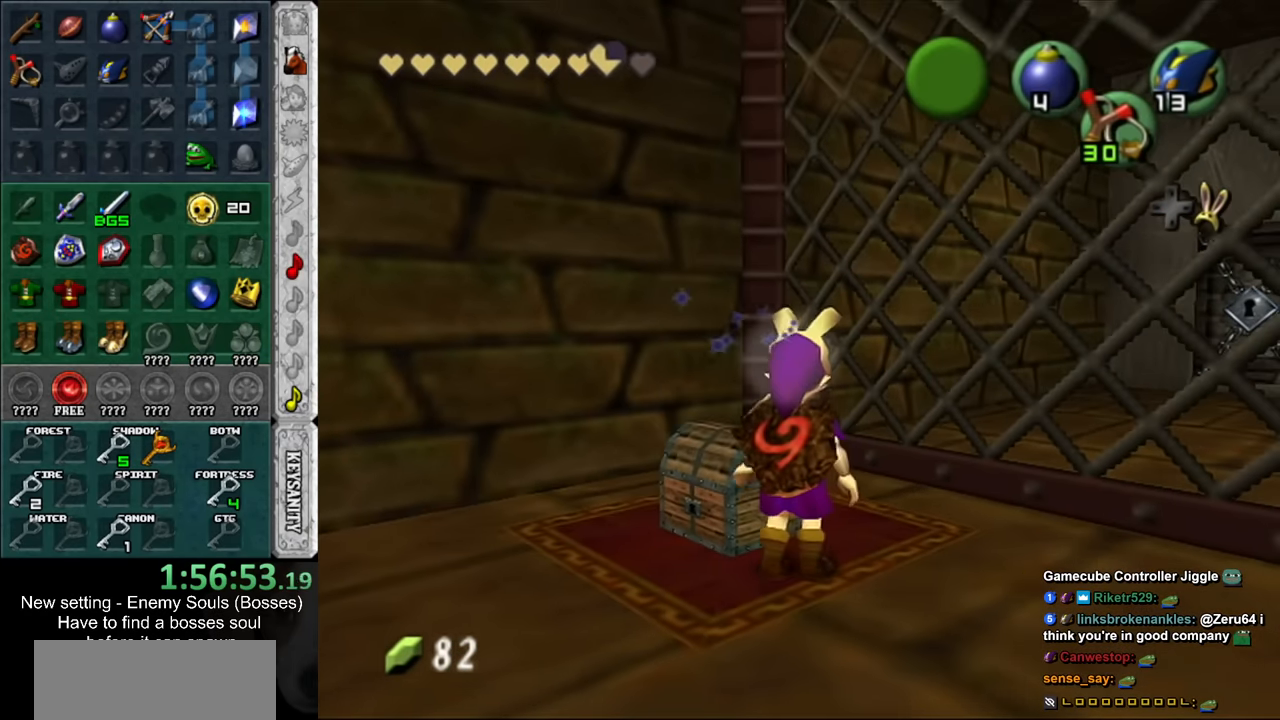
{"buttons": [], "left_stick": "center", "right_stick": "center", "events": [[167, "left_stick", "up-left"], [267, "left_stick", "center"]]}
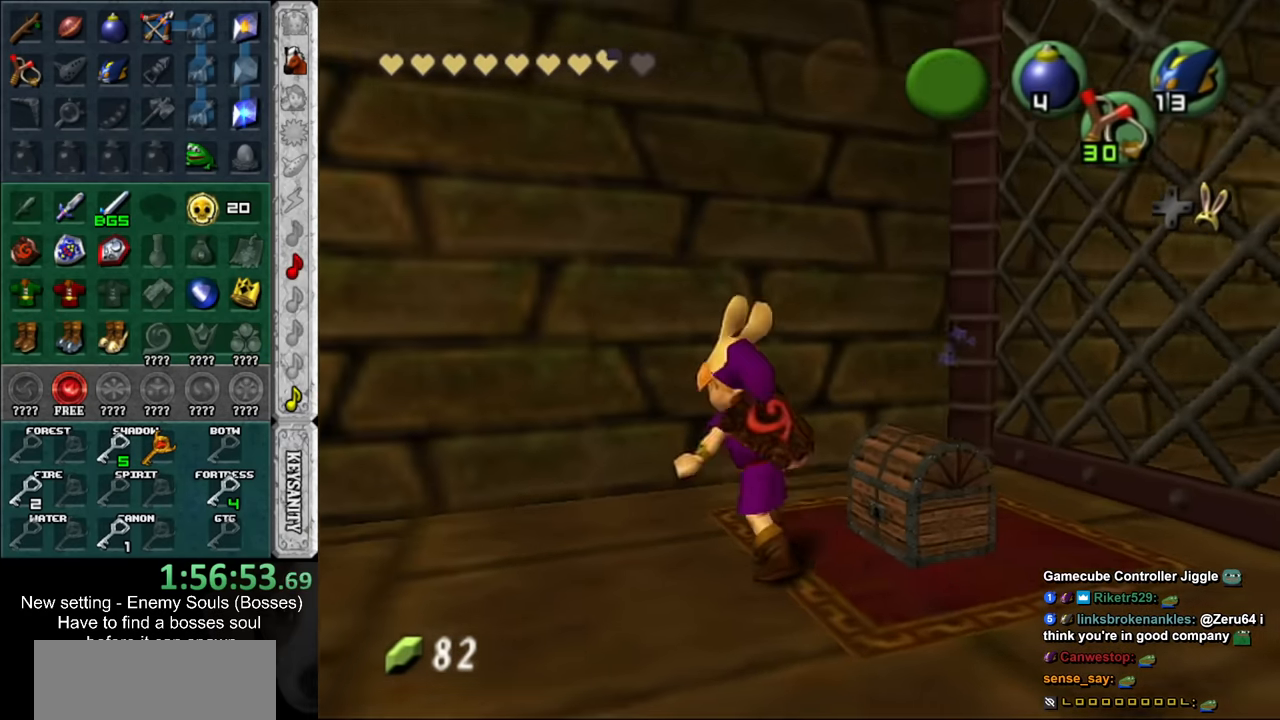
{"buttons": ["A", "L1"], "left_stick": "center", "right_stick": "center", "events": [[84, "left_stick", "right"], [150, "A", "down"], [200, "A", "up"], [267, "left_stick", "center"], [334, "A", "down"], [334, "L1", "down"], [367, "A", "up"], [450, "A", "down"]]}
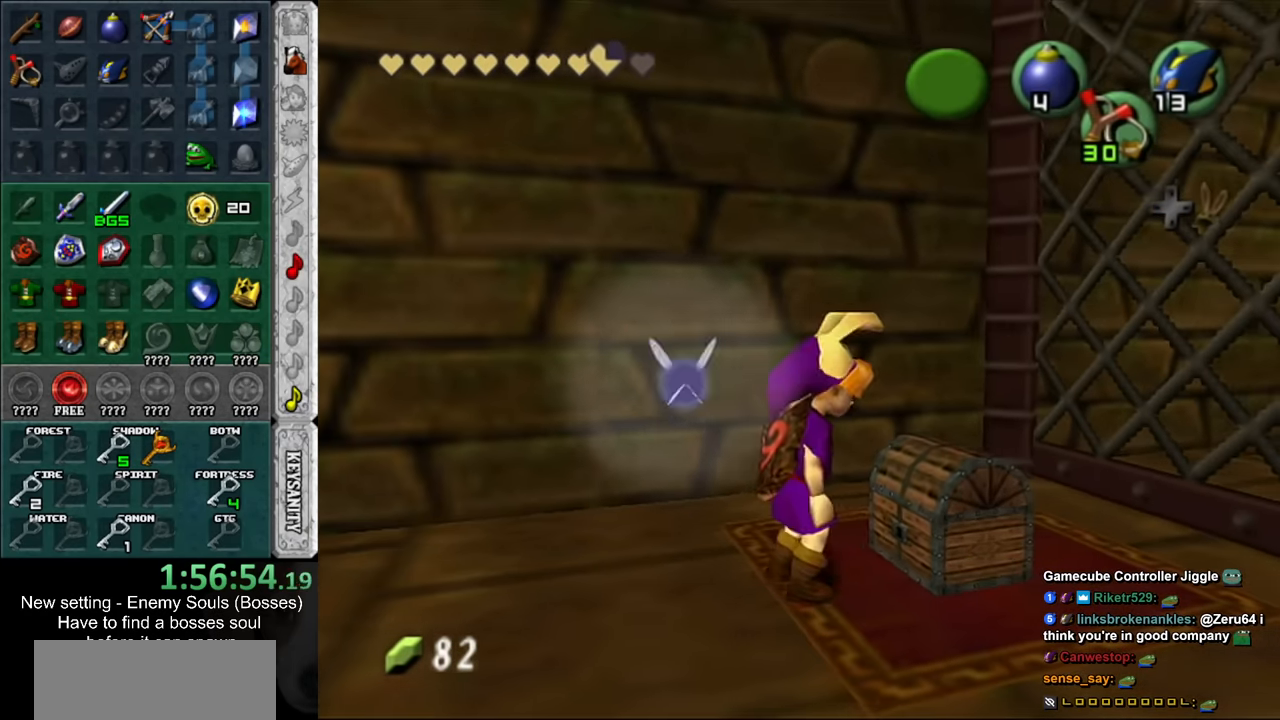
{"buttons": [], "left_stick": "center", "right_stick": "center", "events": [[17, "A", "up"], [17, "L1", "up"], [84, "A", "down"], [167, "A", "up"]]}
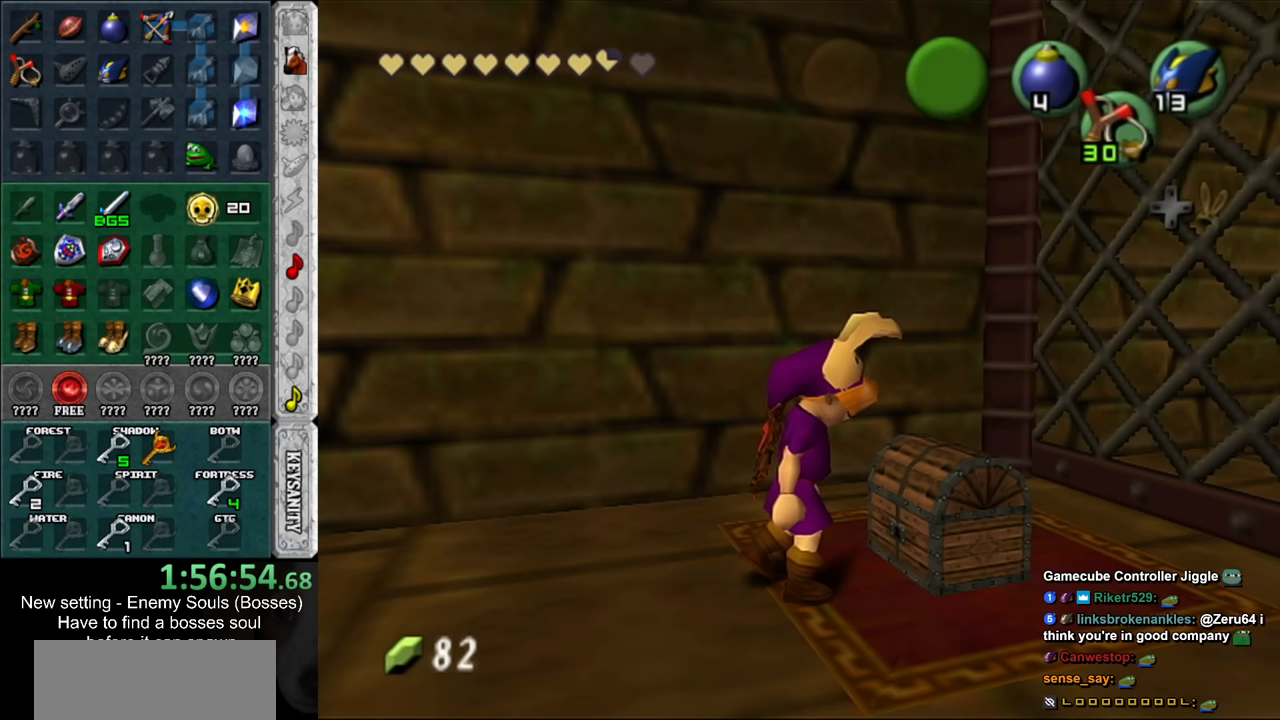
{"buttons": [], "left_stick": "center", "right_stick": "center", "events": []}
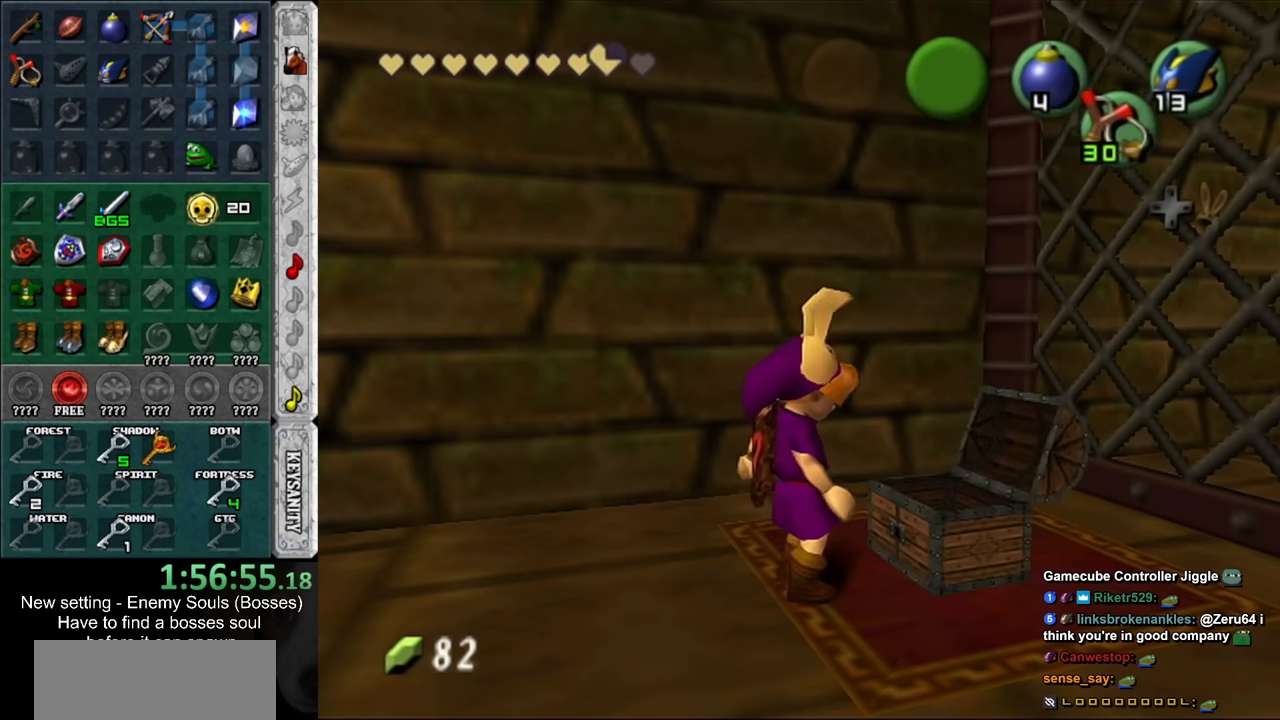
{"buttons": [], "left_stick": "center", "right_stick": "center", "events": []}
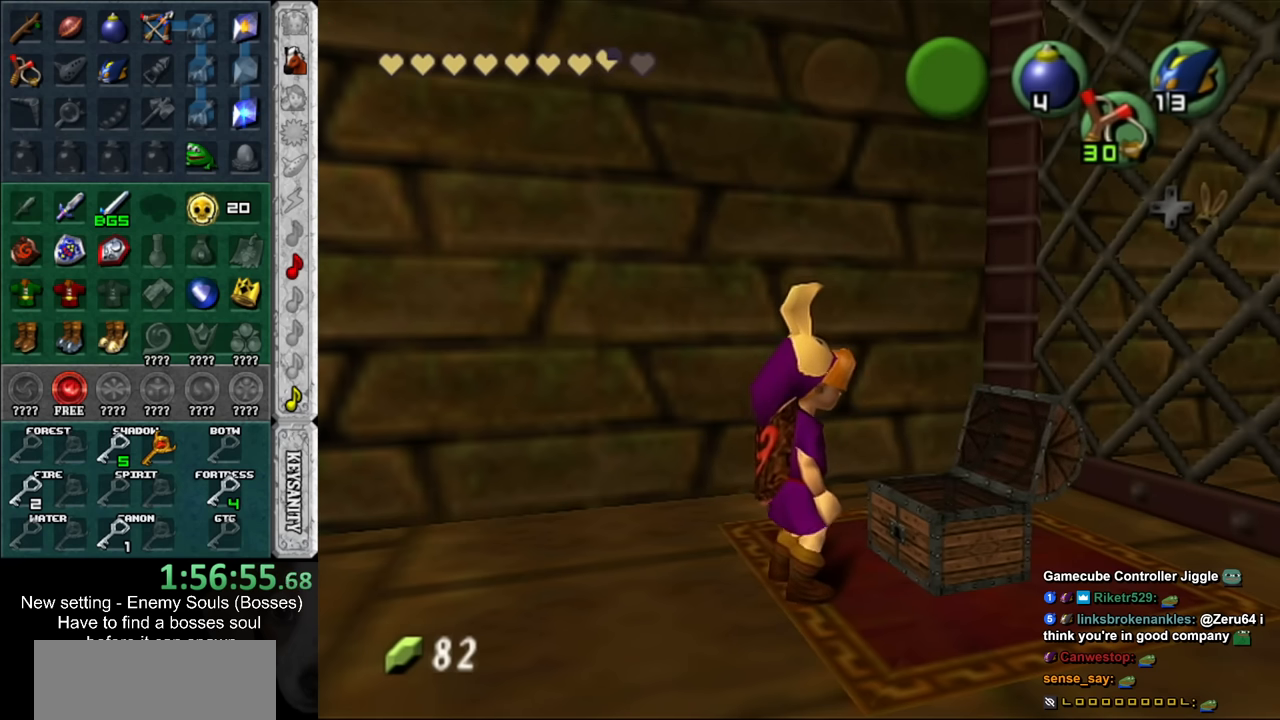
{"buttons": ["A", "B"], "left_stick": "center", "right_stick": "center", "events": [[117, "A", "down"], [117, "B", "down"], [200, "A", "up"], [200, "B", "up"], [300, "A", "down"], [300, "B", "down"], [367, "A", "up"], [367, "B", "up"], [450, "A", "down"], [450, "B", "down"]]}
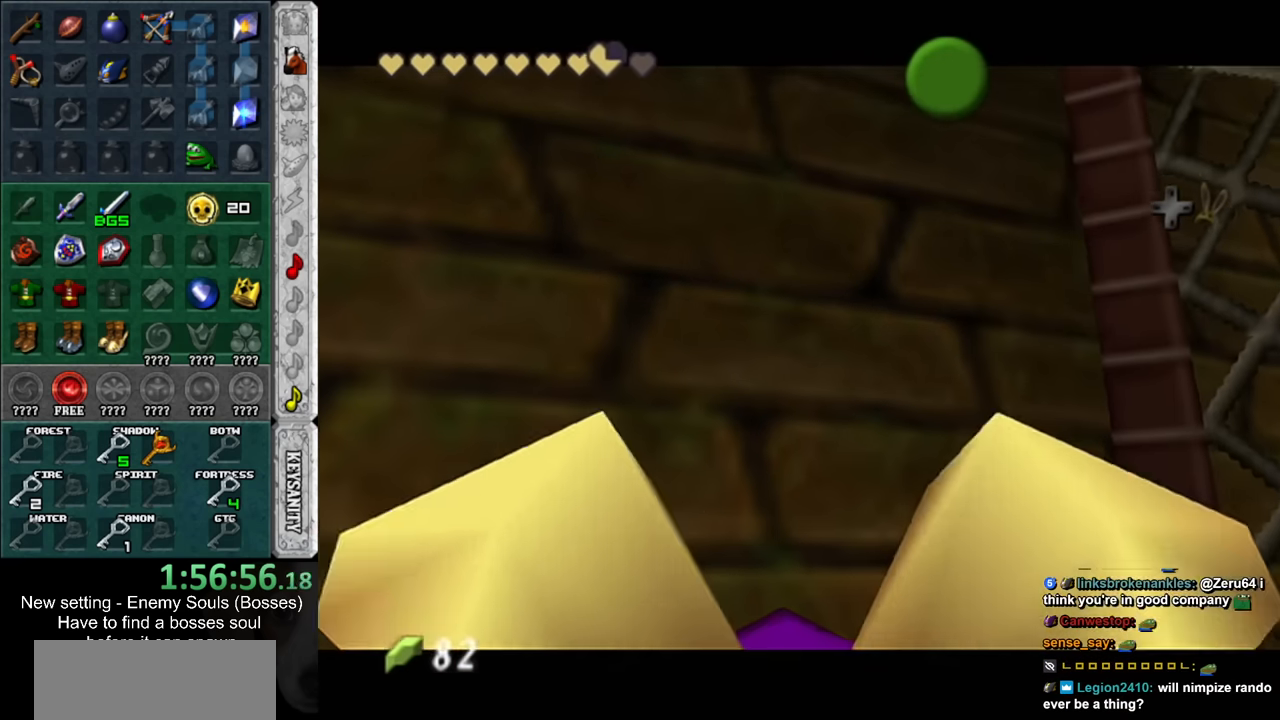
{"buttons": ["A", "B"], "left_stick": "center", "right_stick": "center", "events": [[17, "A", "up"], [17, "B", "up"], [117, "A", "down"], [117, "B", "down"], [200, "A", "up"], [200, "B", "up"], [300, "A", "down"], [300, "B", "down"], [333, "A", "up"], [333, "B", "up"], [450, "A", "down"], [450, "B", "down"]]}
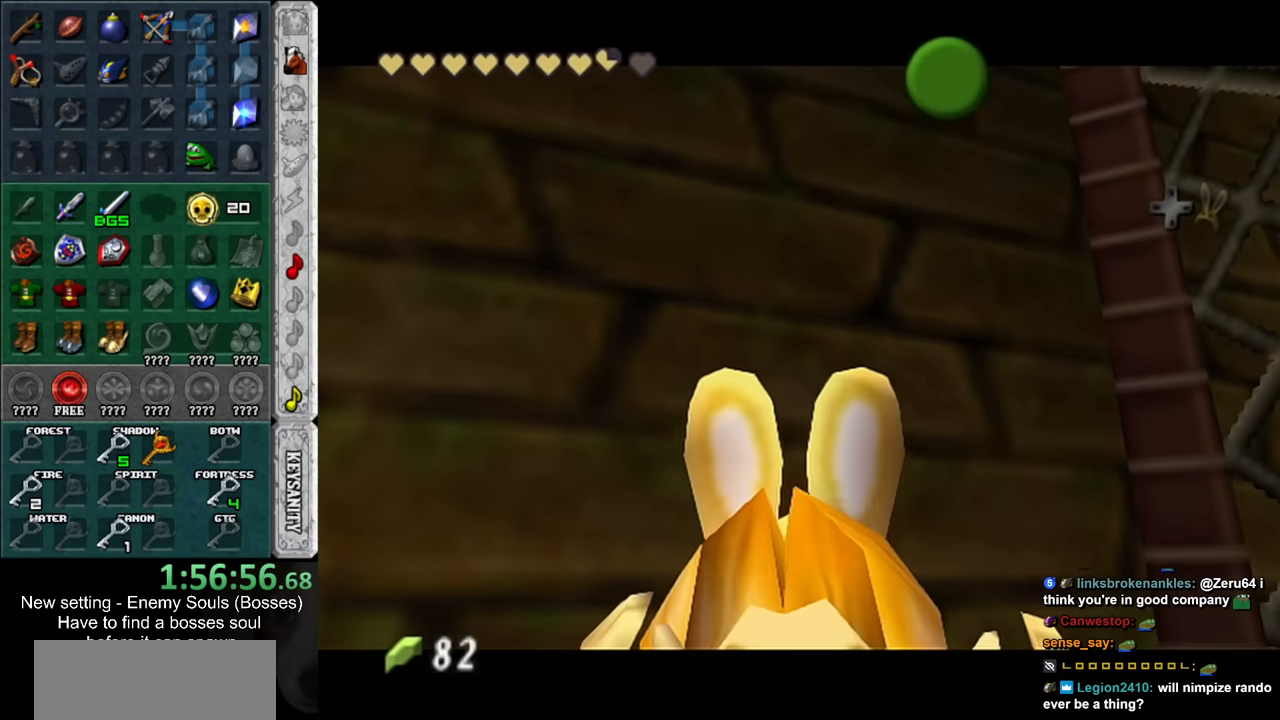
{"buttons": [], "left_stick": "down-right", "right_stick": "center", "events": [[17, "A", "up"], [17, "B", "up"], [117, "A", "down"], [117, "B", "down"], [167, "A", "up"], [200, "B", "up"], [267, "A", "down"], [267, "B", "down"], [300, "left_stick", "down-right"], [367, "A", "up"], [367, "B", "up"]]}
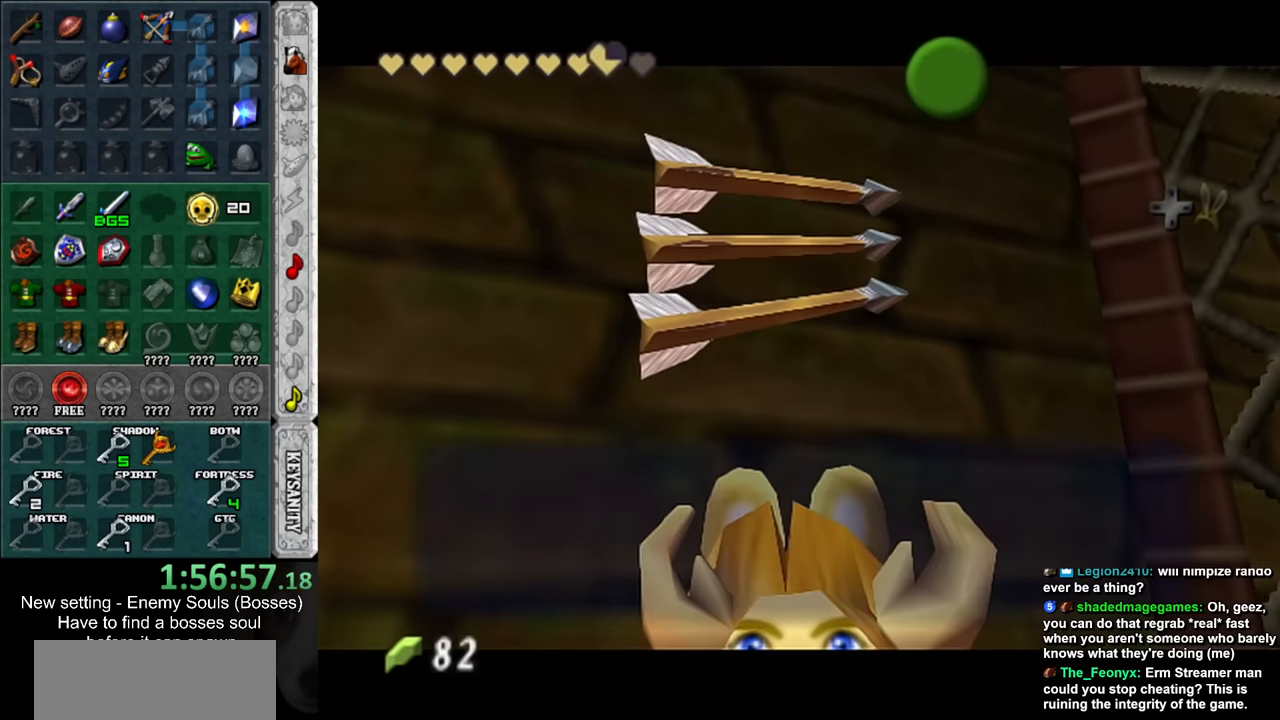
{"buttons": [], "left_stick": "down-right", "right_stick": "center", "events": [[133, "A", "down"], [133, "B", "down"], [200, "A", "up"], [200, "B", "up"], [300, "A", "down"], [300, "B", "down"], [383, "A", "up"], [383, "B", "up"]]}
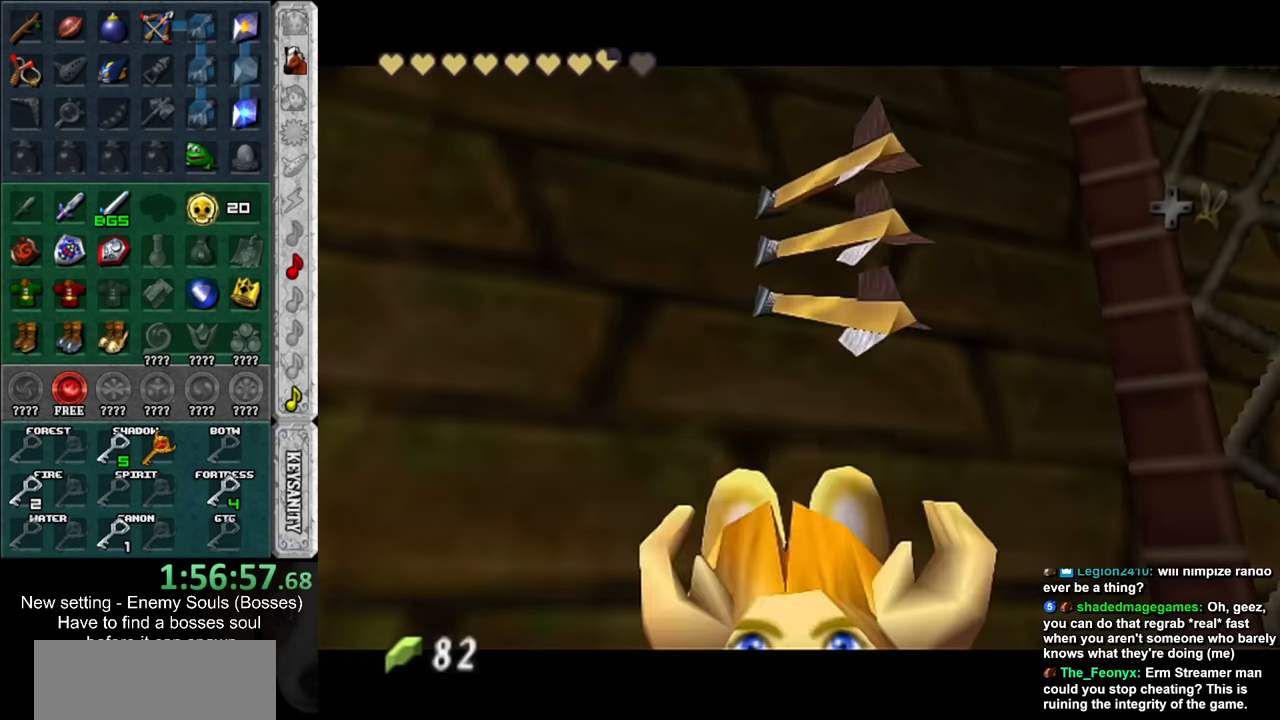
{"buttons": [], "left_stick": "up-right", "right_stick": "center", "events": [[50, "L1", "down"], [117, "left_stick", "center"], [234, "L1", "up"], [334, "left_stick", "up-right"]]}